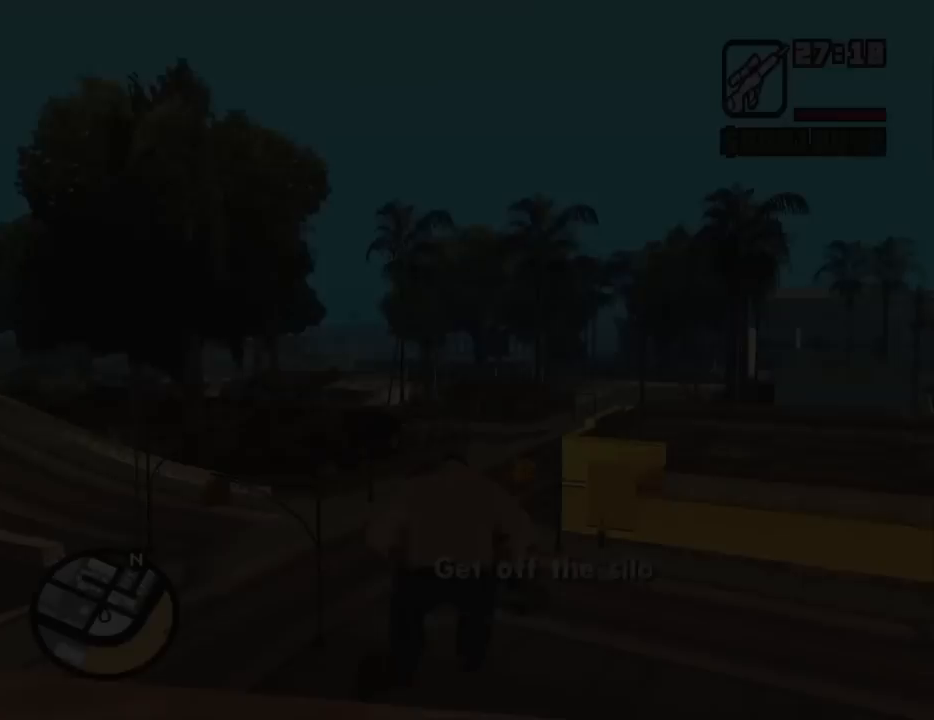
Gameplay with keyboard and mouse; each line is a JSON object with the keys and mouse buttons held at the frame after it. "events" lists presses ("down") and releases ("up") of "1", "2", "3", "4", "5", "6", "8", "a", "alt", "c", "ctrl", "d", "down", "e", "escape", "f", "f1", "f2", "f3", "g", "h", "left", "num2", "q", "r", "right", "s", "shift", "space", "t", "tab", "up", "v", "w", "x", "z", "mouse_left", "mouse_middle", "mouse_right", "mouse_wheel_up" and "mouse_wheel_down" between this image and that frame as [ms after this image, input, new state], when the widget could be followed in between. "mouse_left", "mouse_middle", "mouse_right", "mouse_wheel_up", "mouse_wheel_down" = the "left", "middle", "right", "wheel_up", "wheel_down" buttons of the "mouse" list. No other keys are recorded. Mouse movement is not recorded.
{"keys": [], "mouse": [], "events": []}
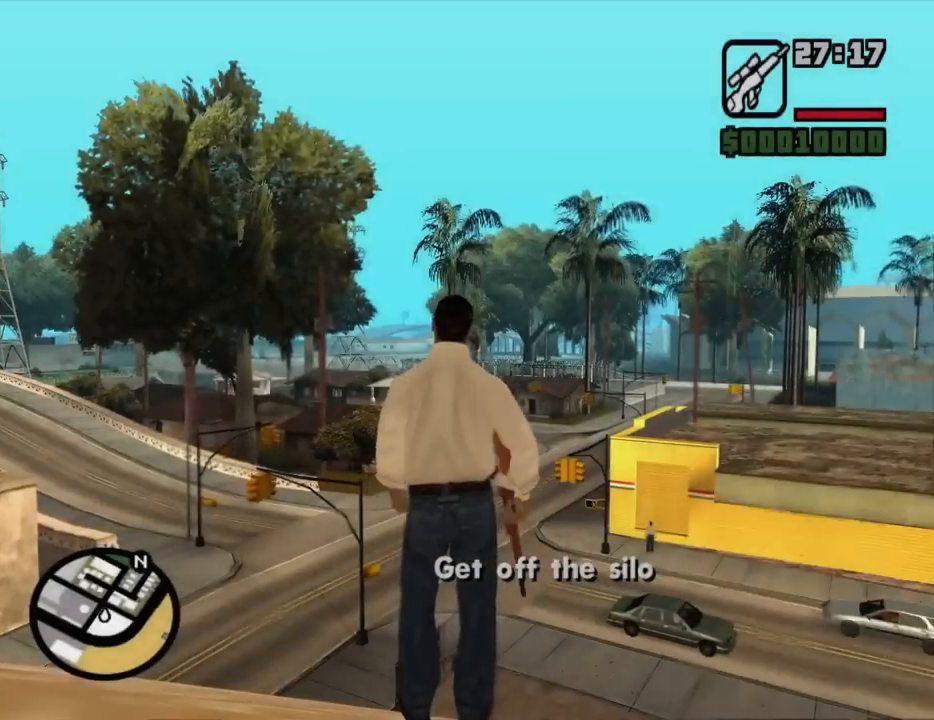
{"keys": [], "mouse": [], "events": []}
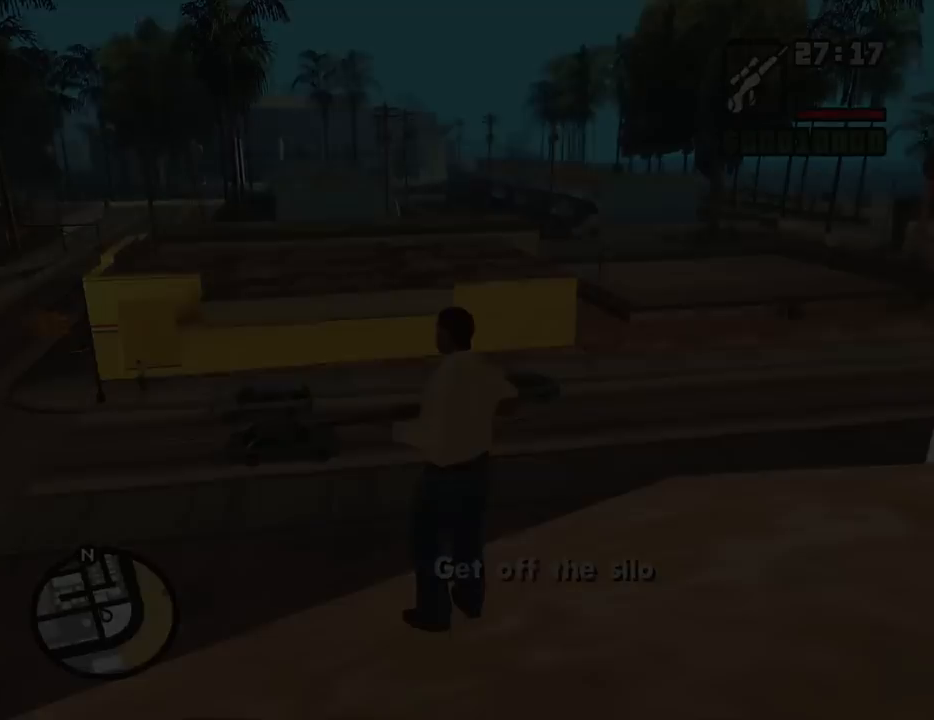
{"keys": [], "mouse": [], "events": []}
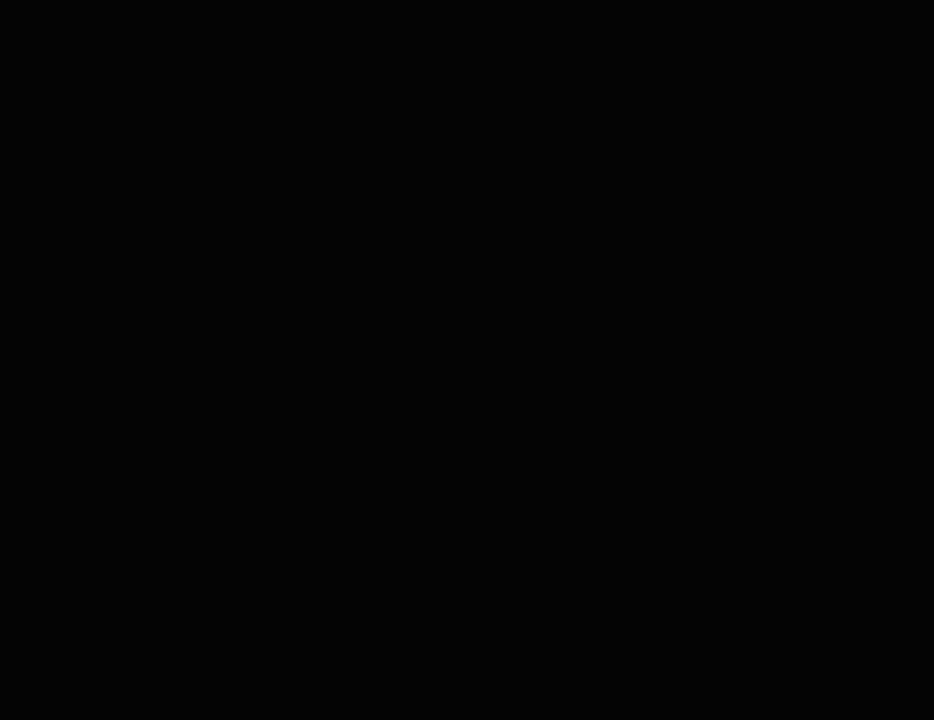
{"keys": [], "mouse": [], "events": []}
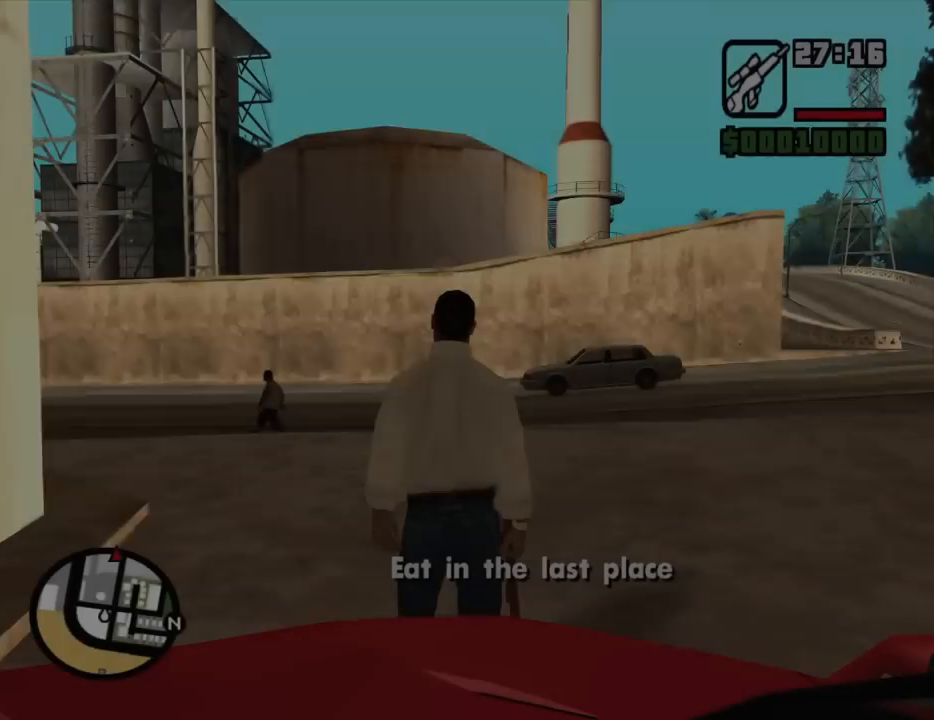
{"keys": ["d"], "mouse": [], "events": [[400, "d", "down"]]}
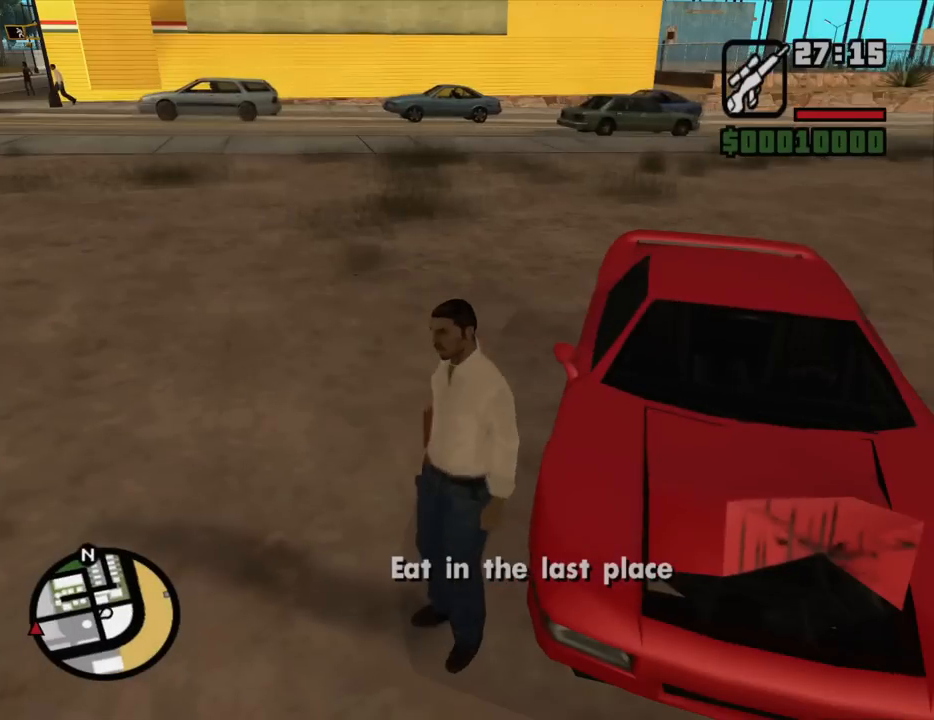
{"keys": ["d", "w"], "mouse": [], "events": [[334, "mouse_wheel_down", "down"], [417, "mouse_wheel_down", "up"], [467, "w", "down"]]}
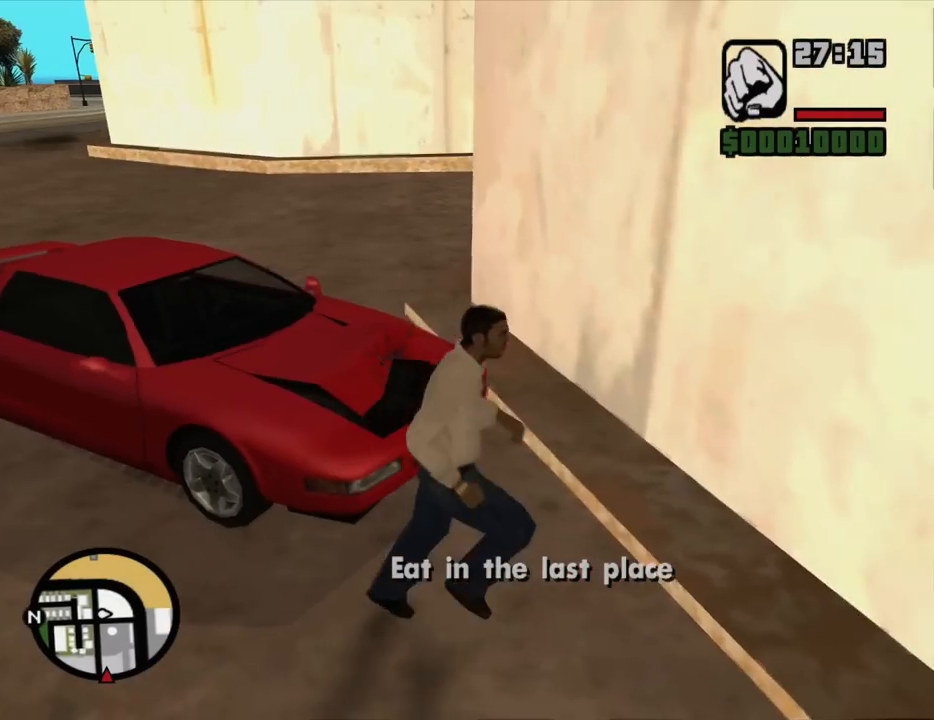
{"keys": ["a", "space", "w"], "mouse": [], "events": [[67, "d", "up"], [67, "space", "down"], [150, "space", "up"], [250, "space", "down"], [350, "space", "up"], [400, "a", "down"], [434, "space", "down"]]}
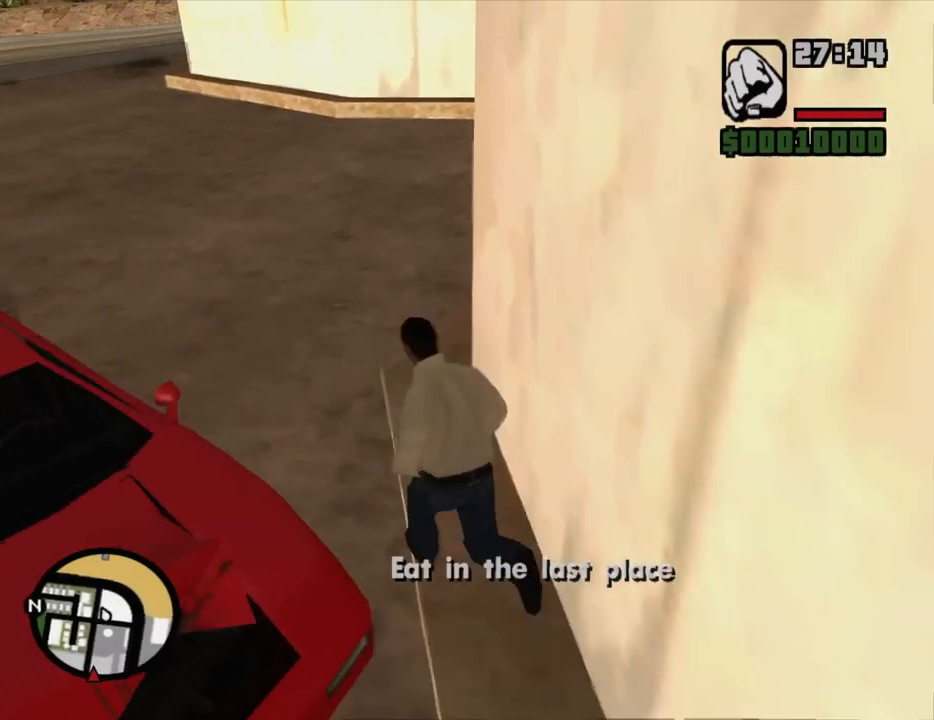
{"keys": ["f"], "mouse": [], "events": [[84, "space", "up"], [134, "space", "down"], [167, "f", "down"], [217, "space", "up"], [267, "a", "up"], [267, "f", "up"], [267, "w", "up"], [367, "f", "down"], [450, "f", "up"], [500, "f", "down"]]}
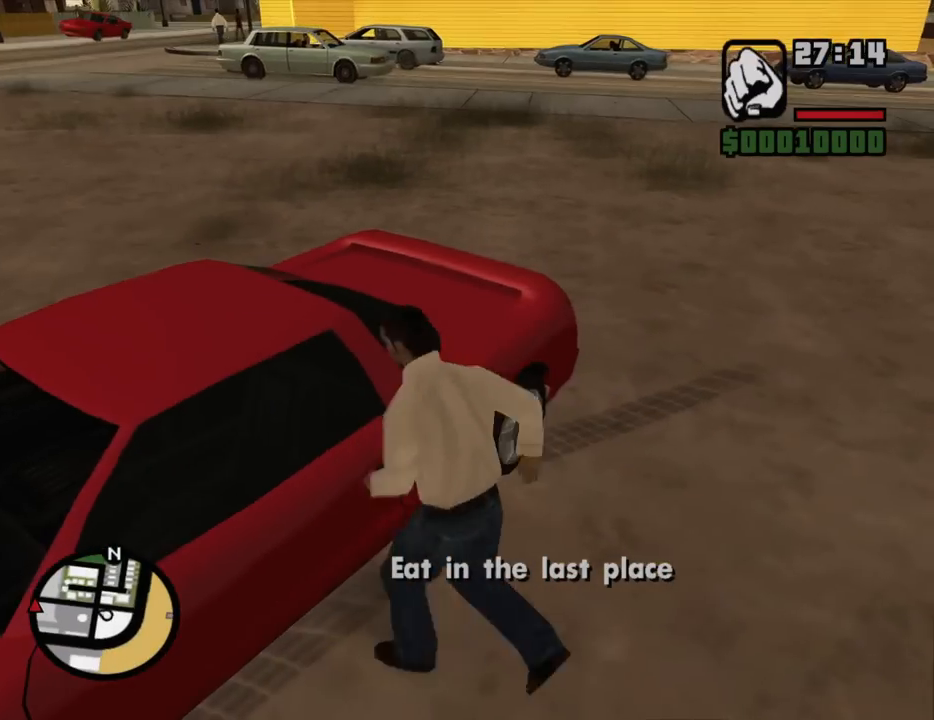
{"keys": [], "mouse": [], "events": [[100, "f", "up"]]}
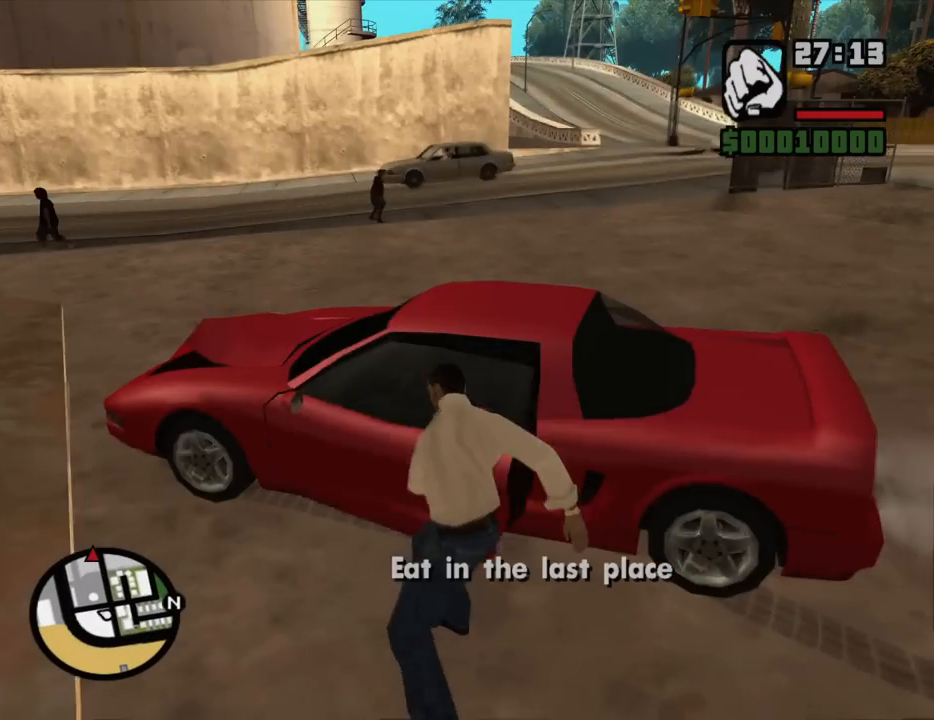
{"keys": [], "mouse": [], "events": []}
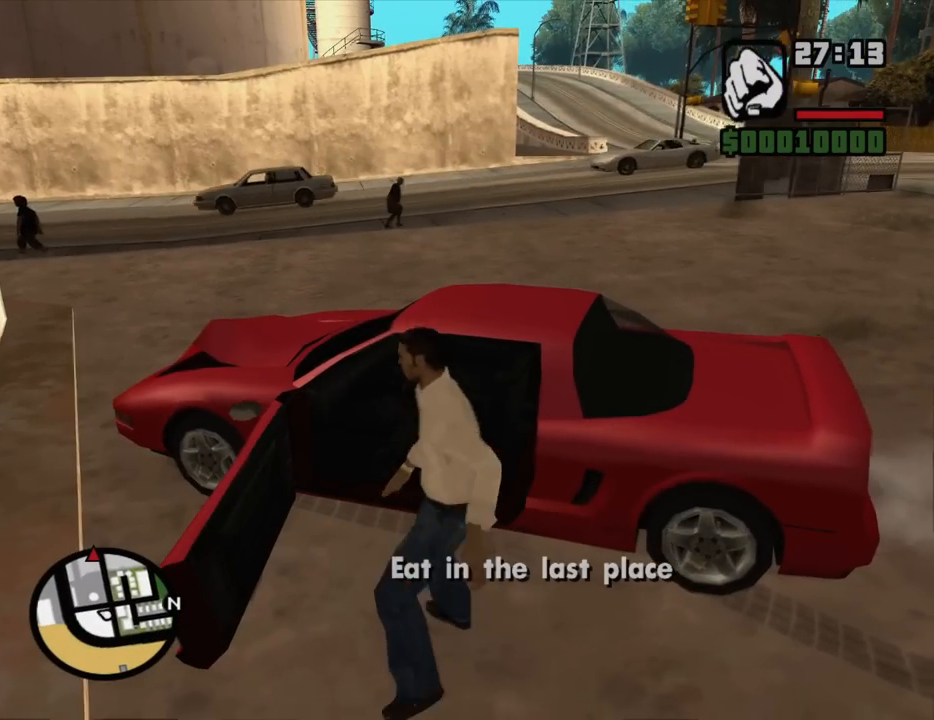
{"keys": ["d", "shift", "w"], "mouse": [], "events": [[450, "d", "down"], [450, "shift", "down"], [450, "w", "down"]]}
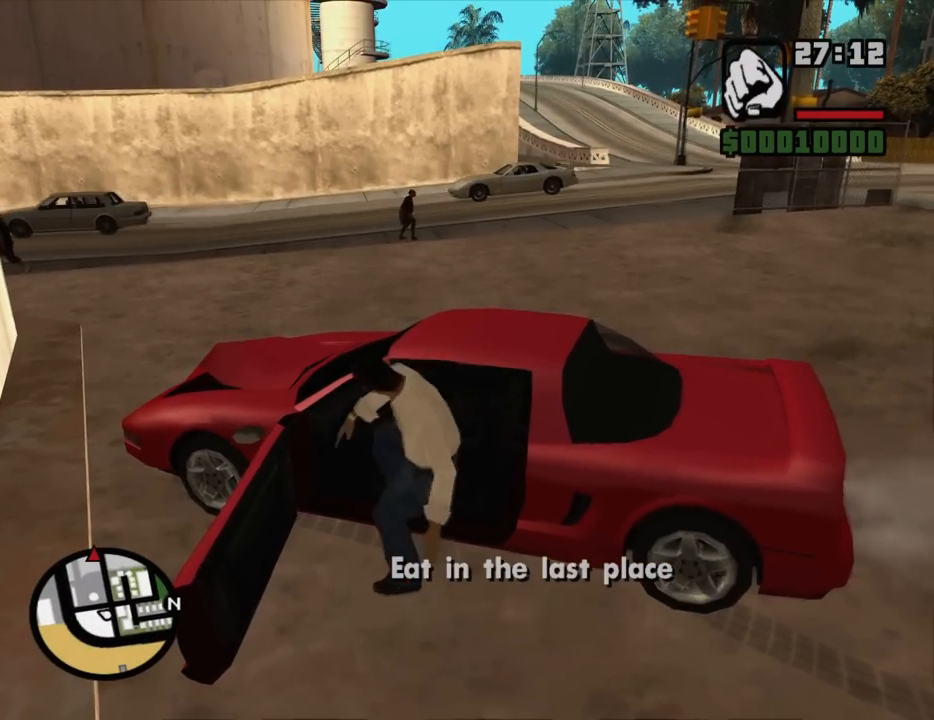
{"keys": ["d", "shift", "w"], "mouse": [], "events": []}
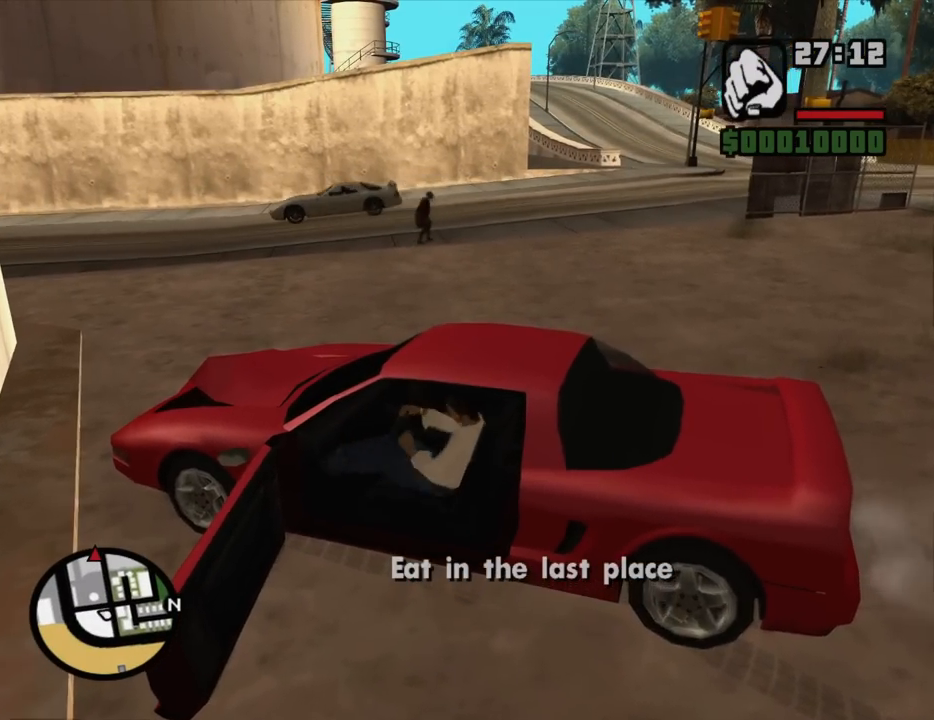
{"keys": ["d", "shift", "w"], "mouse": [], "events": []}
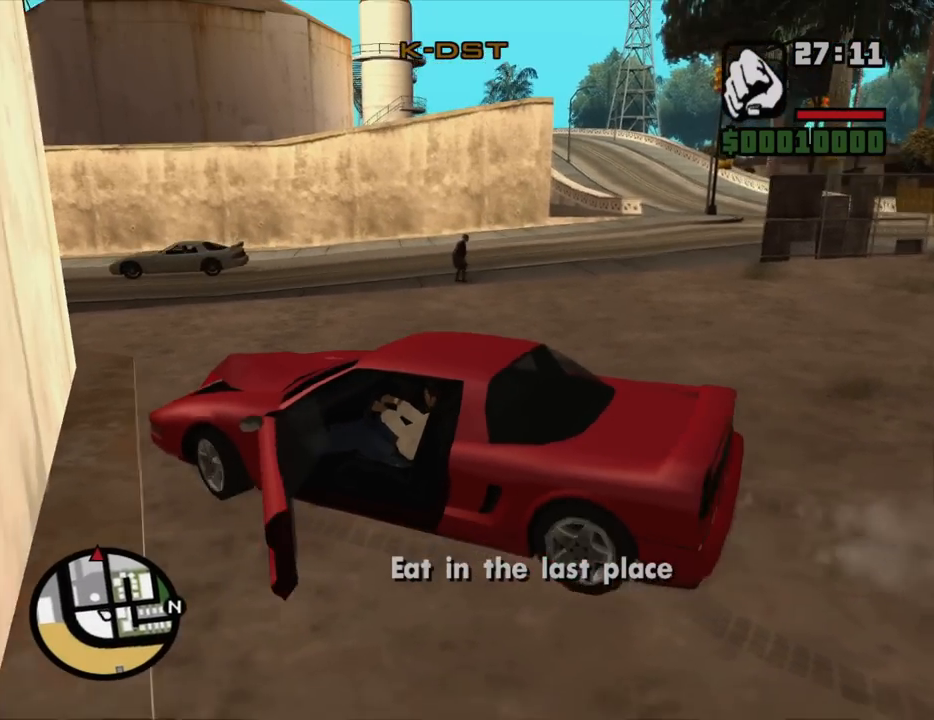
{"keys": ["d", "w"], "mouse": [], "events": [[134, "shift", "up"]]}
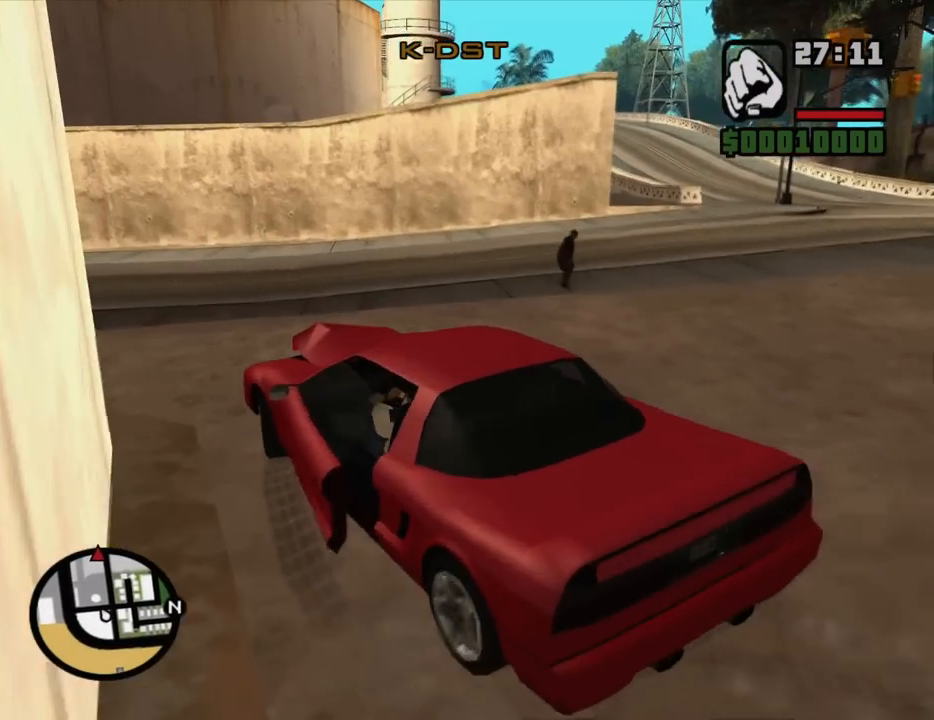
{"keys": ["d", "w"], "mouse": [], "events": [[334, "d", "up"], [467, "d", "down"]]}
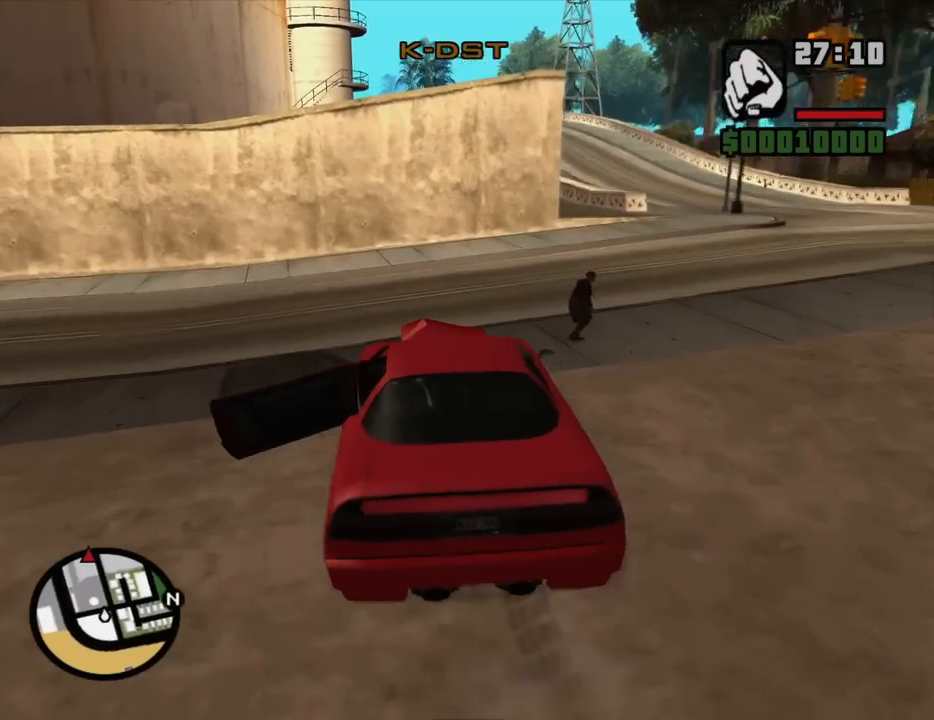
{"keys": ["d", "w"], "mouse": [], "events": [[67, "d", "up"], [150, "d", "down"]]}
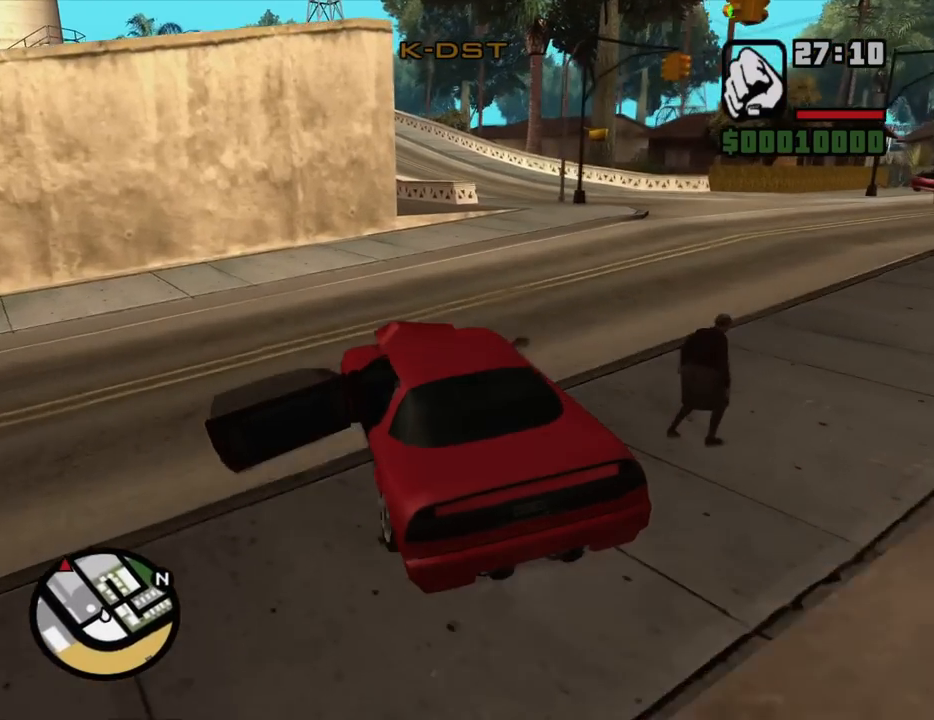
{"keys": ["d", "w"], "mouse": [], "events": []}
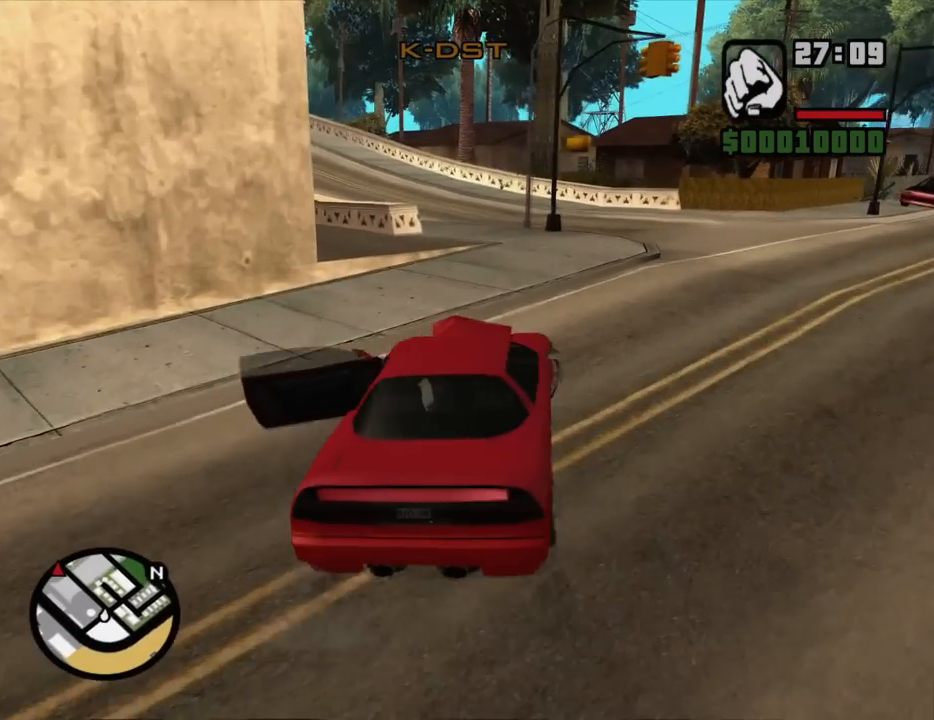
{"keys": ["w"], "mouse": [], "events": [[100, "w", "up"], [134, "d", "up"], [334, "w", "down"]]}
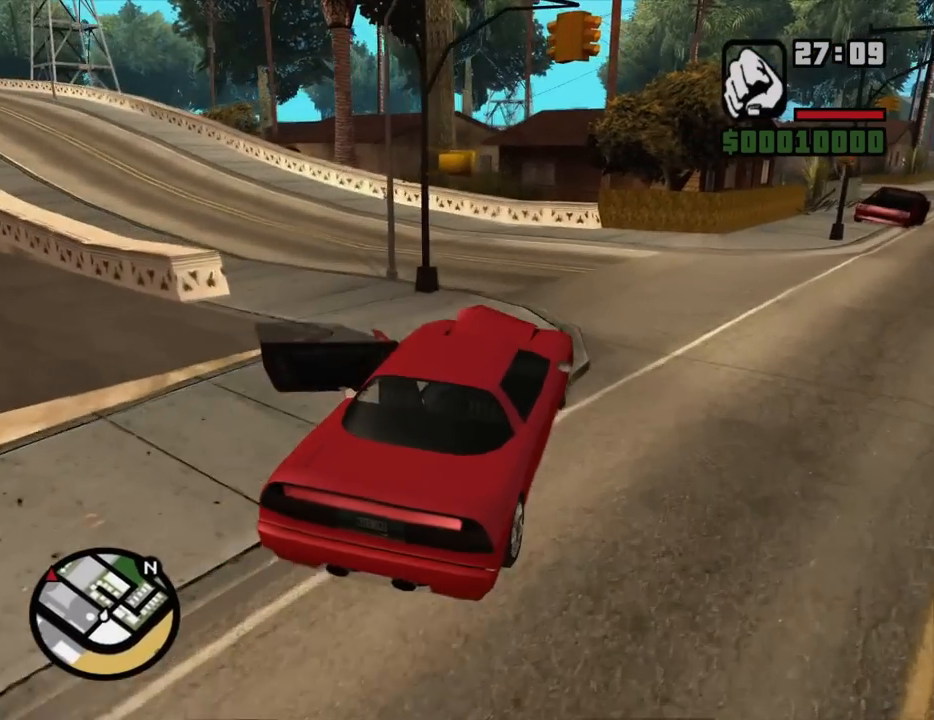
{"keys": ["a"], "mouse": [], "events": [[67, "a", "down"], [67, "w", "up"]]}
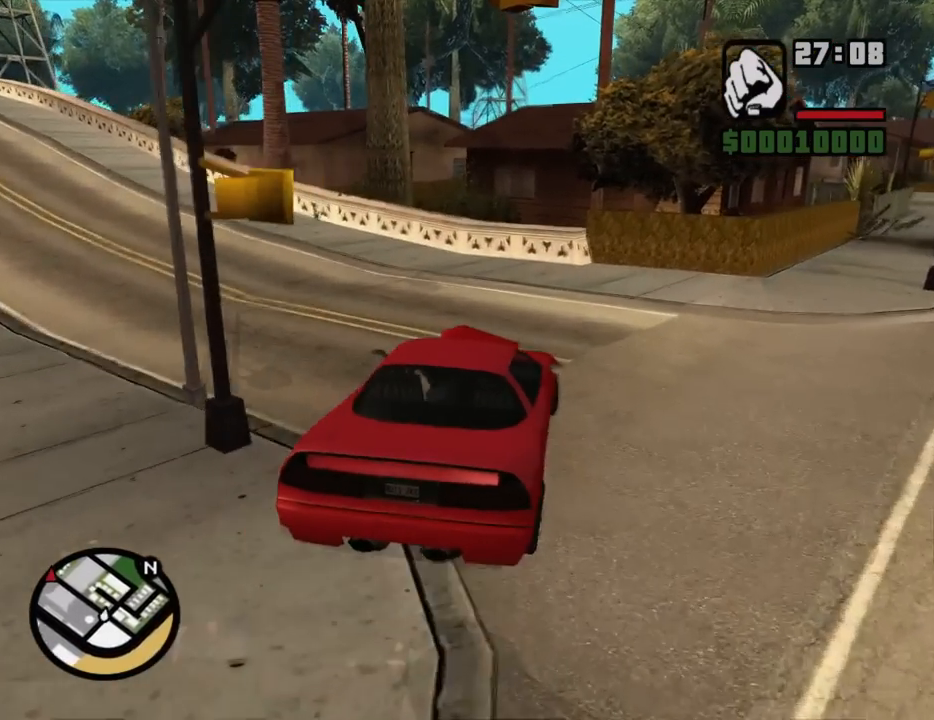
{"keys": ["a", "w"], "mouse": [], "events": [[34, "w", "down"]]}
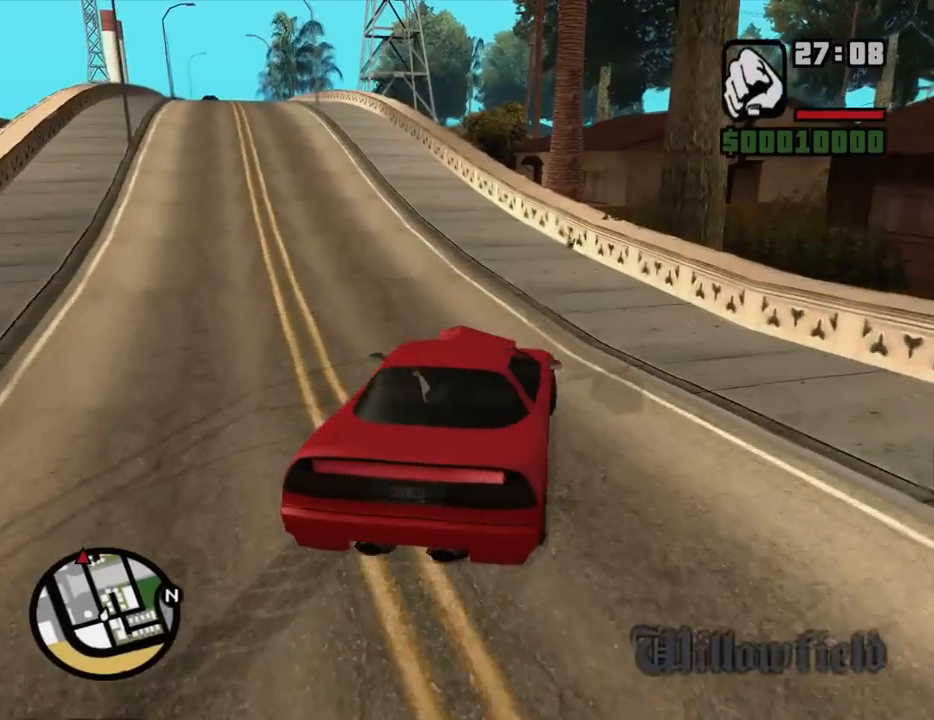
{"keys": ["w"], "mouse": [], "events": [[184, "a", "up"], [284, "d", "down"], [417, "d", "up"]]}
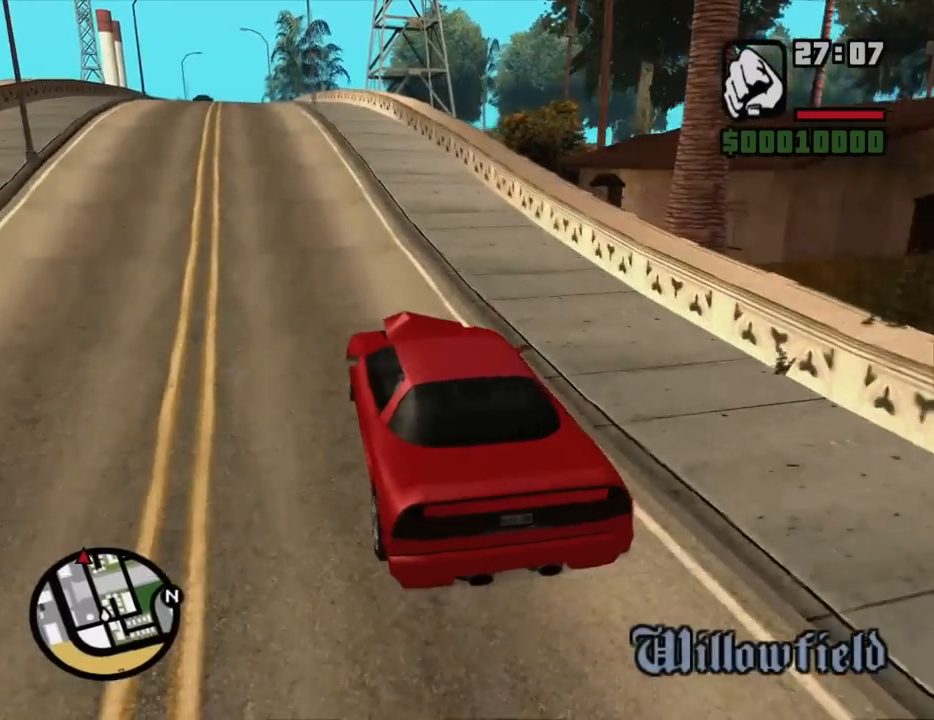
{"keys": ["w"], "mouse": [], "events": [[17, "a", "down"], [250, "a", "up"]]}
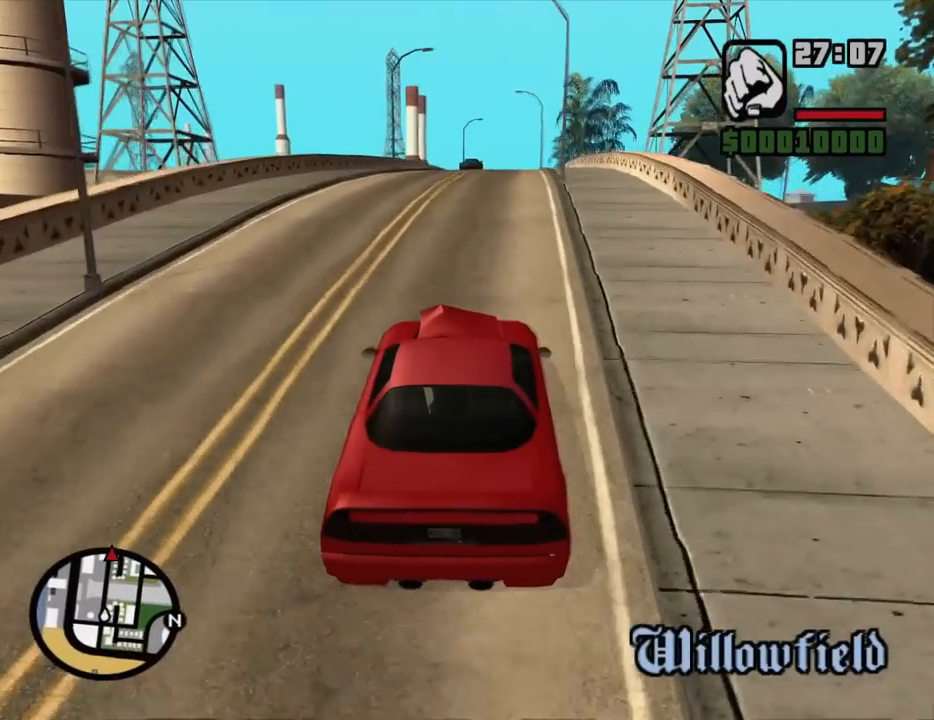
{"keys": ["w"], "mouse": [], "events": [[167, "d", "down"], [267, "d", "up"]]}
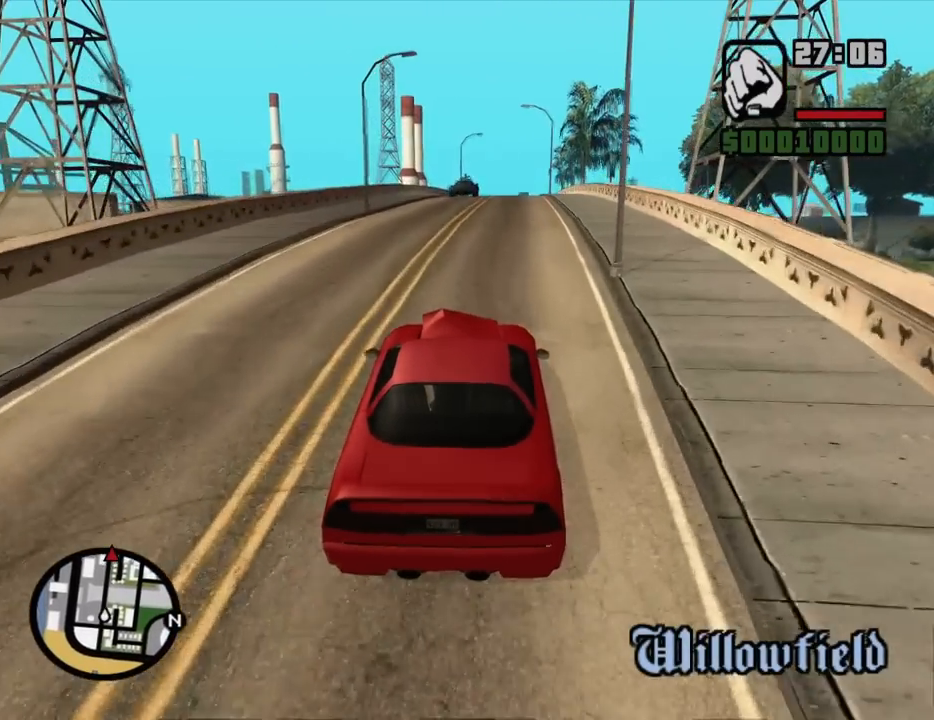
{"keys": ["w"], "mouse": [], "events": [[184, "d", "down"], [284, "d", "up"]]}
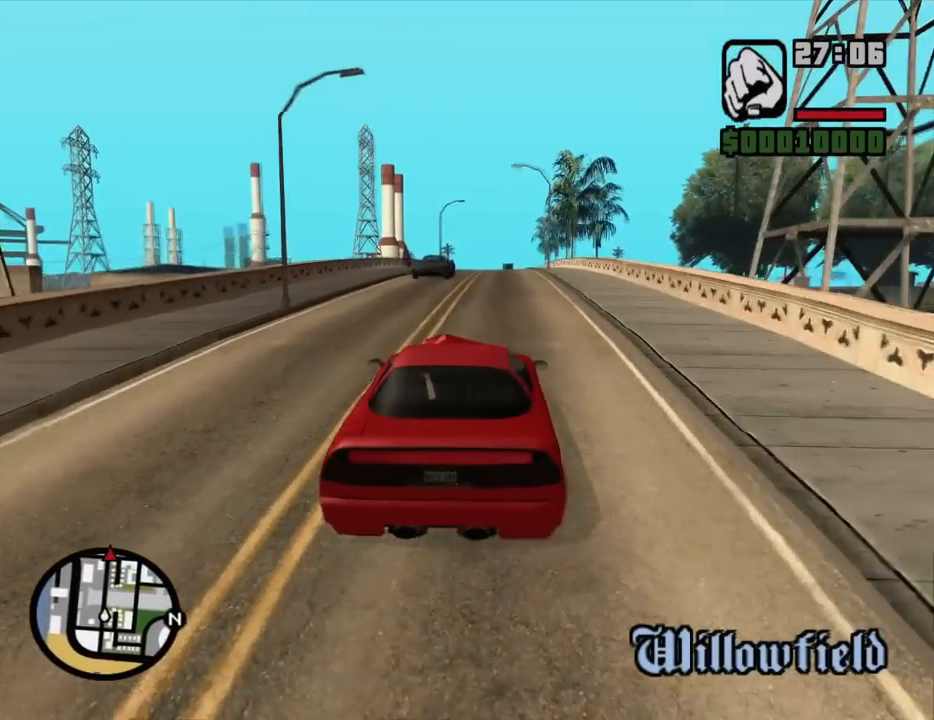
{"keys": ["w"], "mouse": [], "events": []}
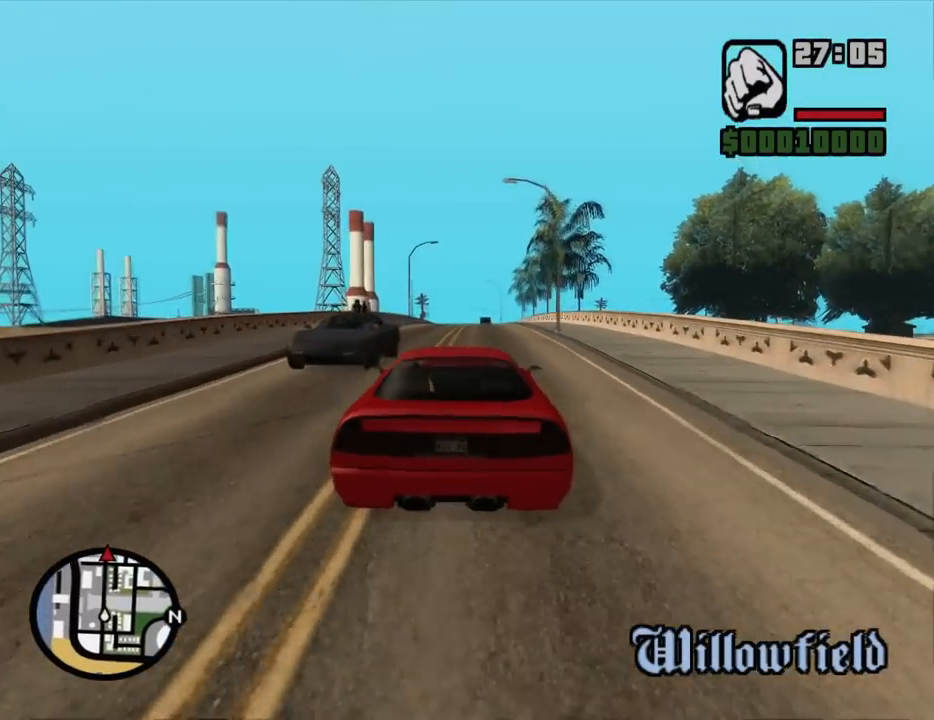
{"keys": ["w"], "mouse": [], "events": []}
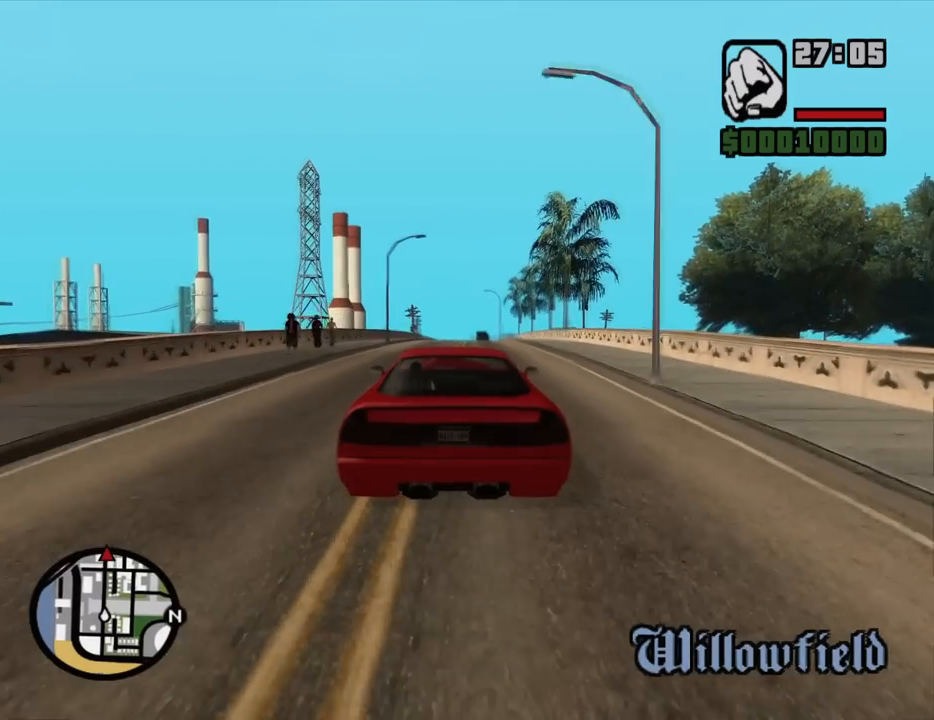
{"keys": ["w"], "mouse": [], "events": [[284, "d", "down"], [367, "d", "up"]]}
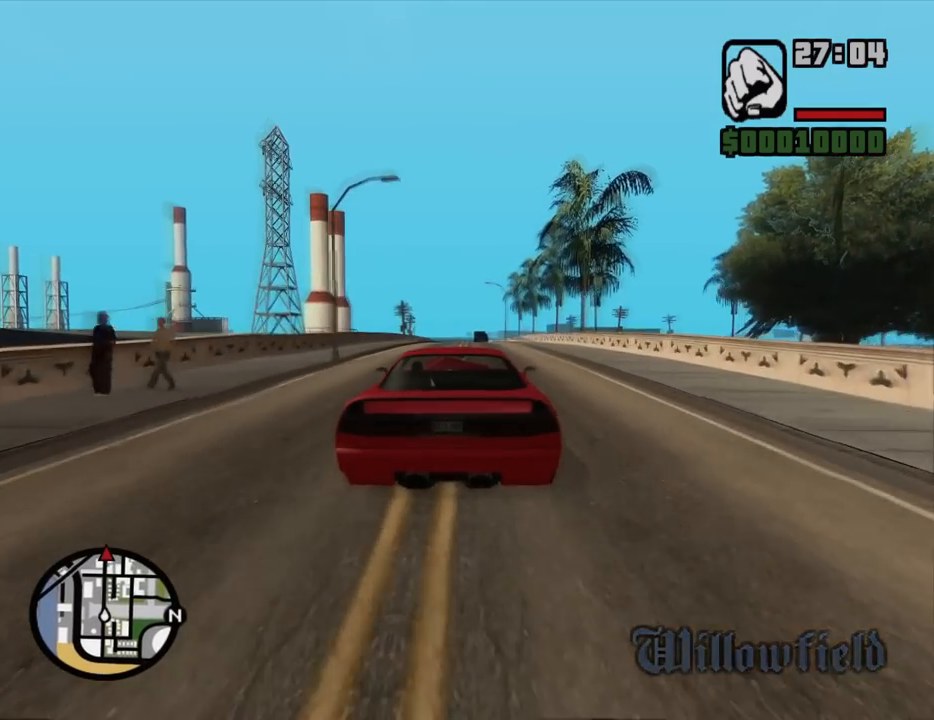
{"keys": ["w"], "mouse": [], "events": []}
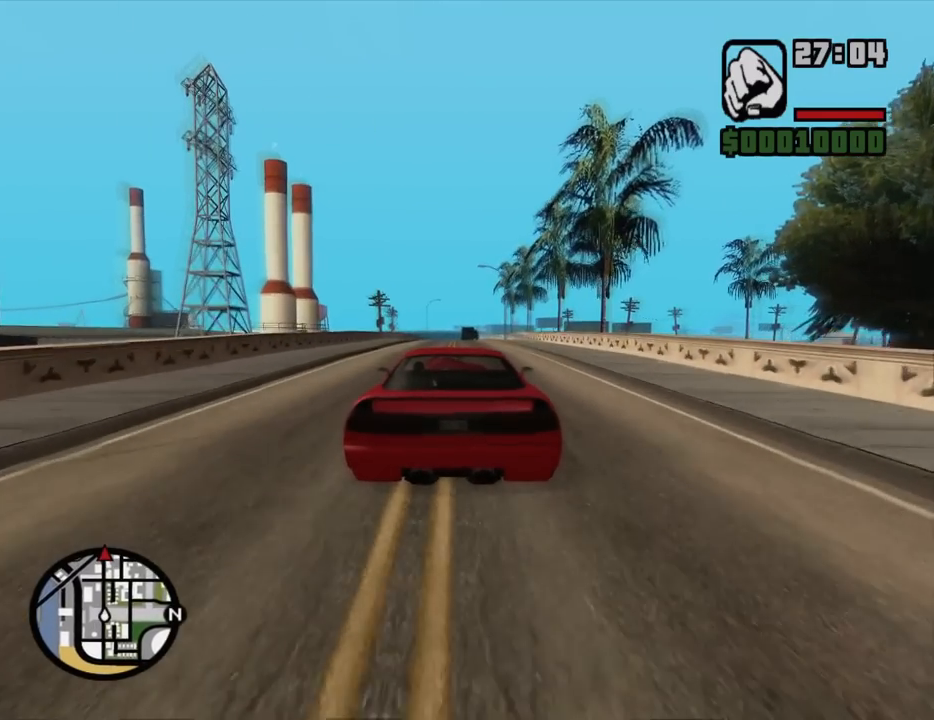
{"keys": ["w"], "mouse": [], "events": []}